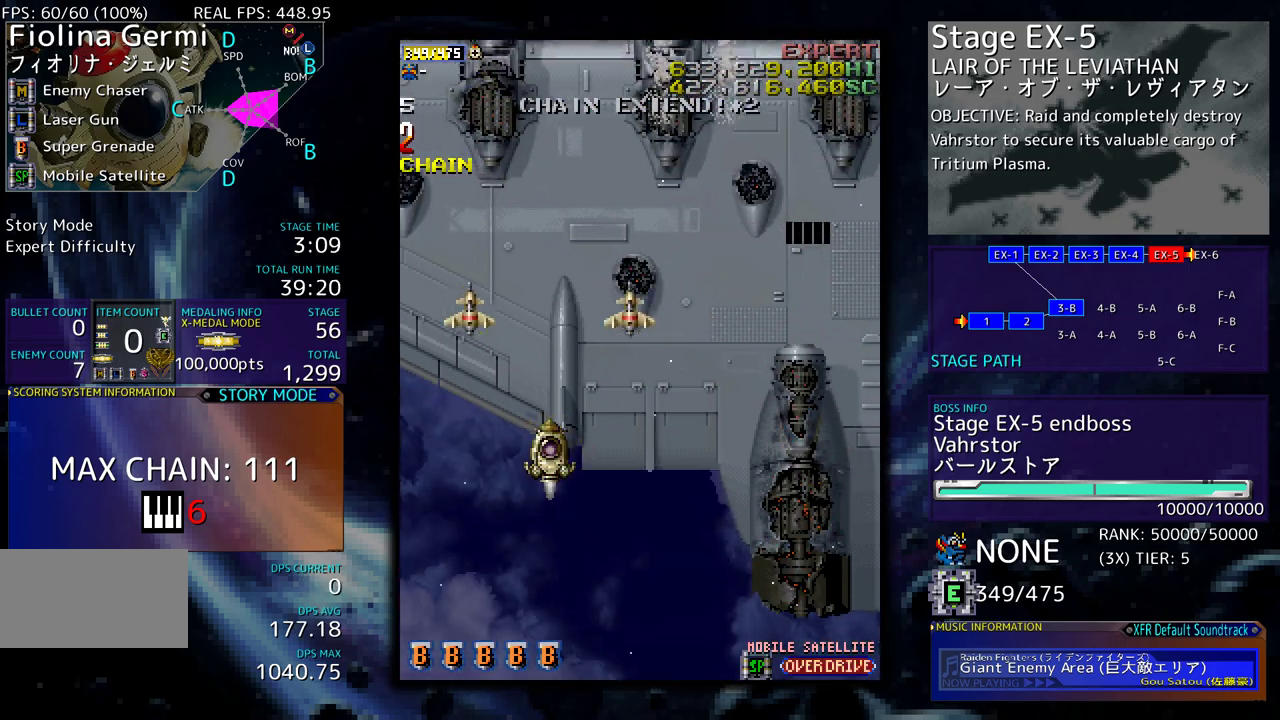
Gameplay with a controller; each line is a JSON object with the inputs held at the frame after it. "events" lists button and stick changes between this image and that frame as [ms after this image, input, new state], when the widget could be followed in between. Not read: L3 R3 other_buttons.
{"buttons": ["DPAD_UP", "DPAD_LEFT"], "events": [[283, "DPAD_LEFT", "down"], [467, "DPAD_UP", "down"]]}
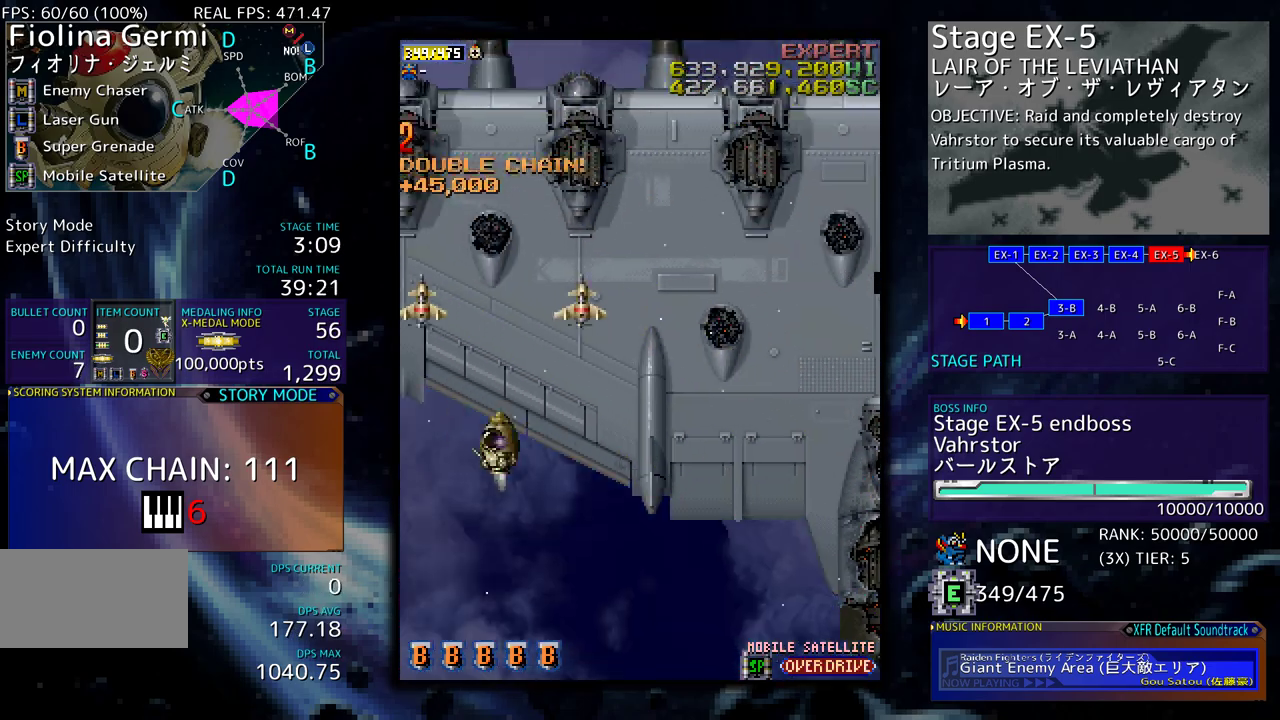
{"buttons": [], "events": [[100, "DPAD_LEFT", "up"], [150, "DPAD_UP", "up"]]}
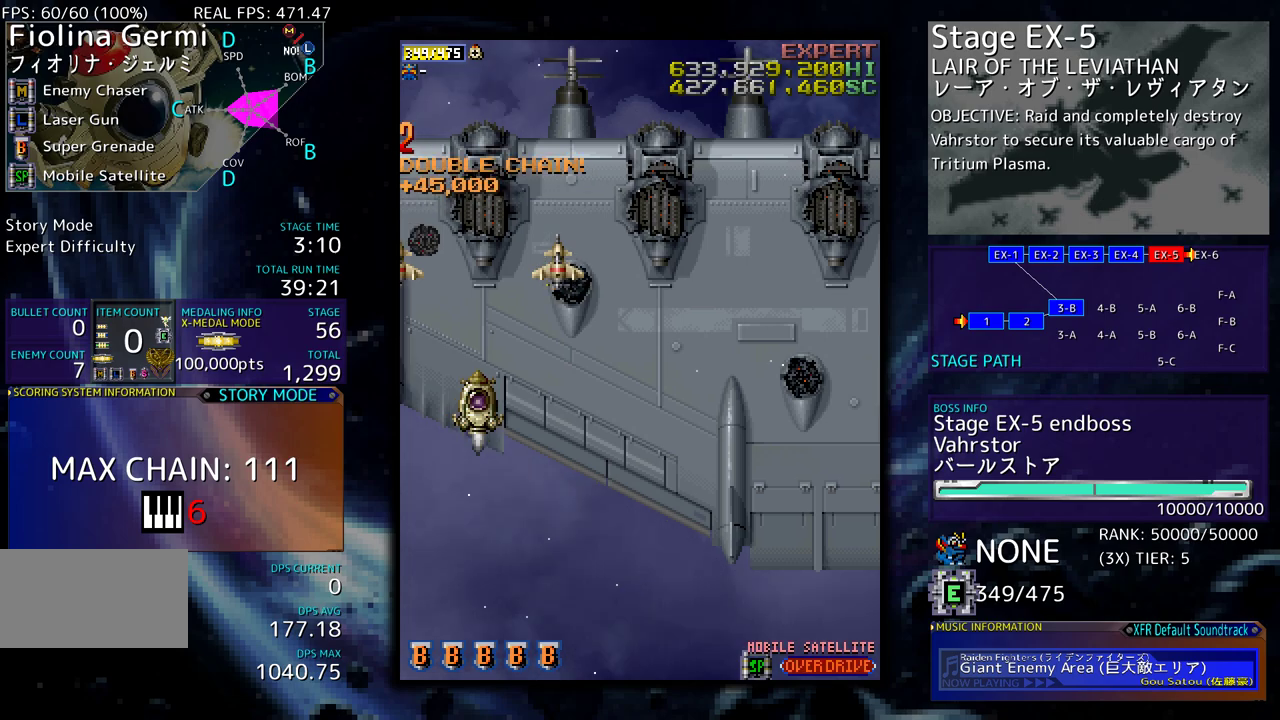
{"buttons": [], "events": []}
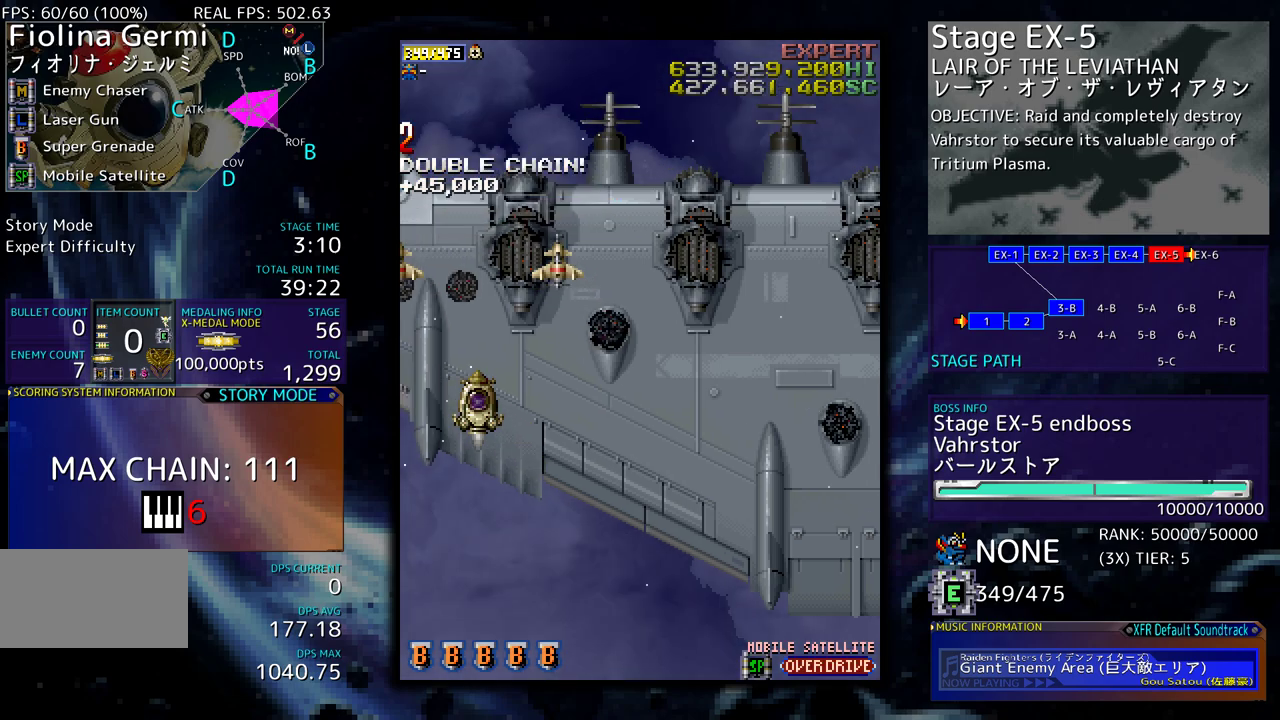
{"buttons": [], "events": []}
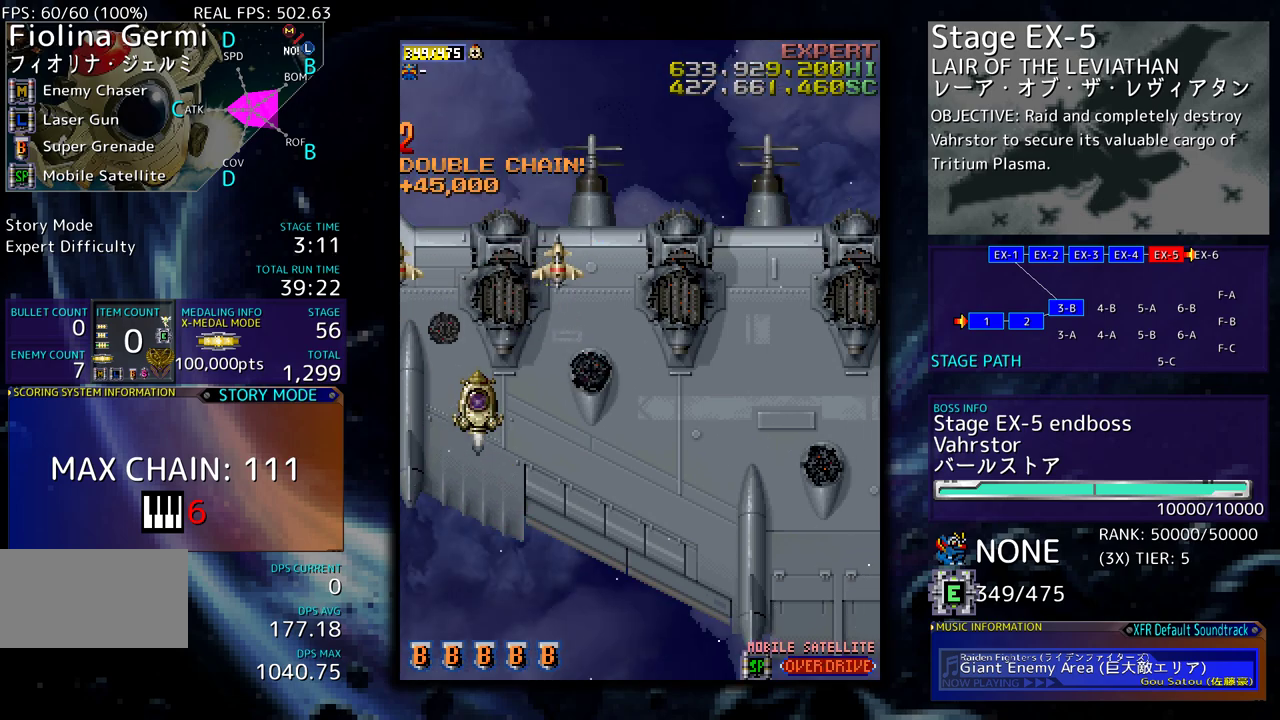
{"buttons": [], "events": []}
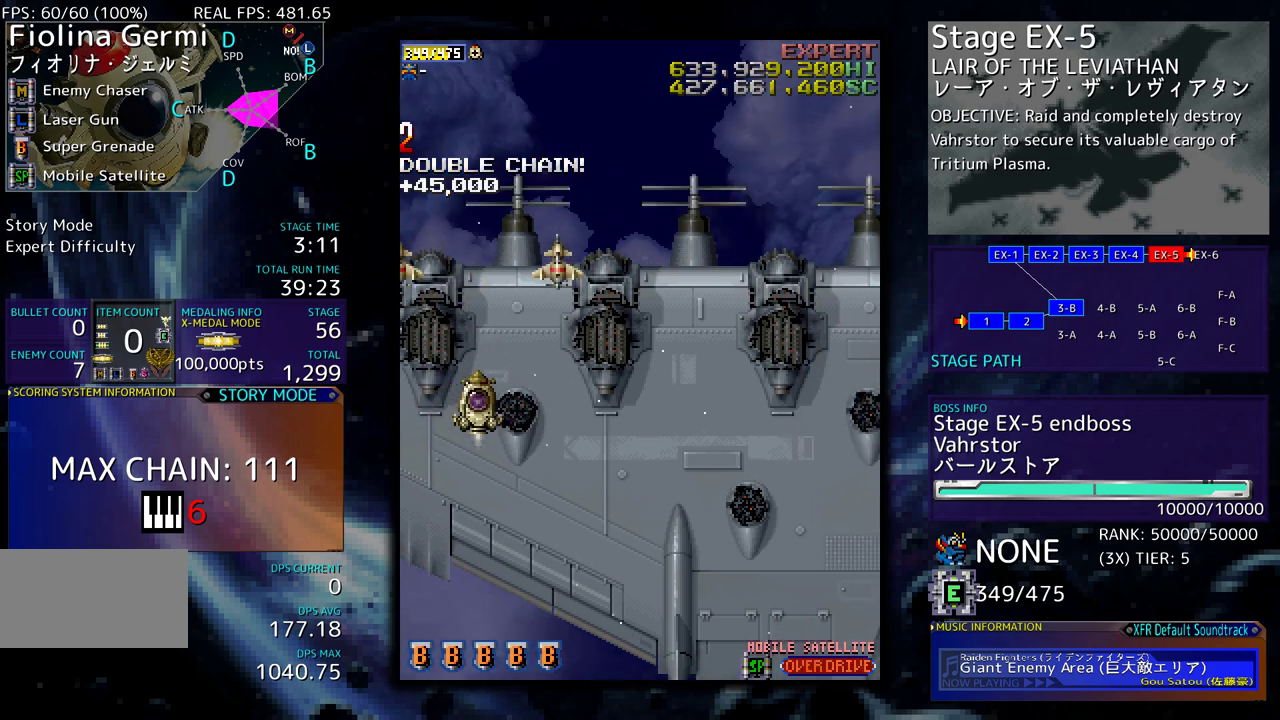
{"buttons": [], "events": []}
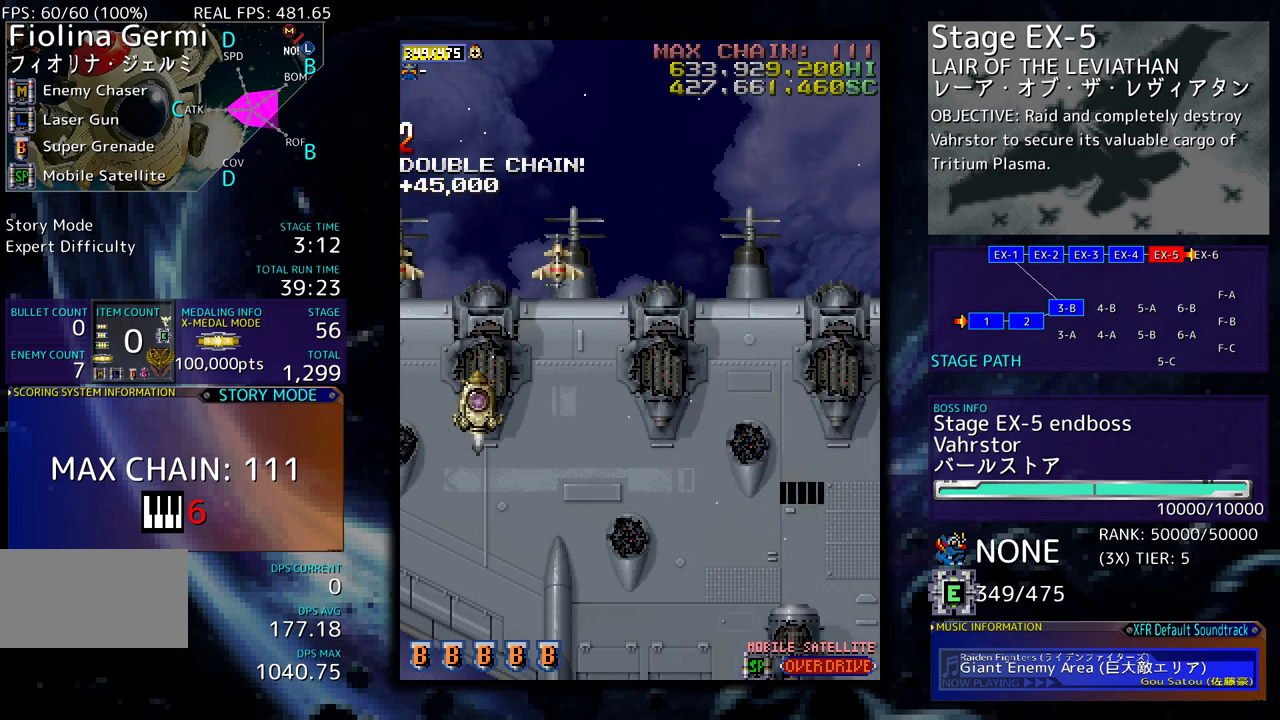
{"buttons": ["DPAD_DOWN", "DPAD_RIGHT"], "events": [[217, "DPAD_DOWN", "down"], [217, "DPAD_RIGHT", "down"]]}
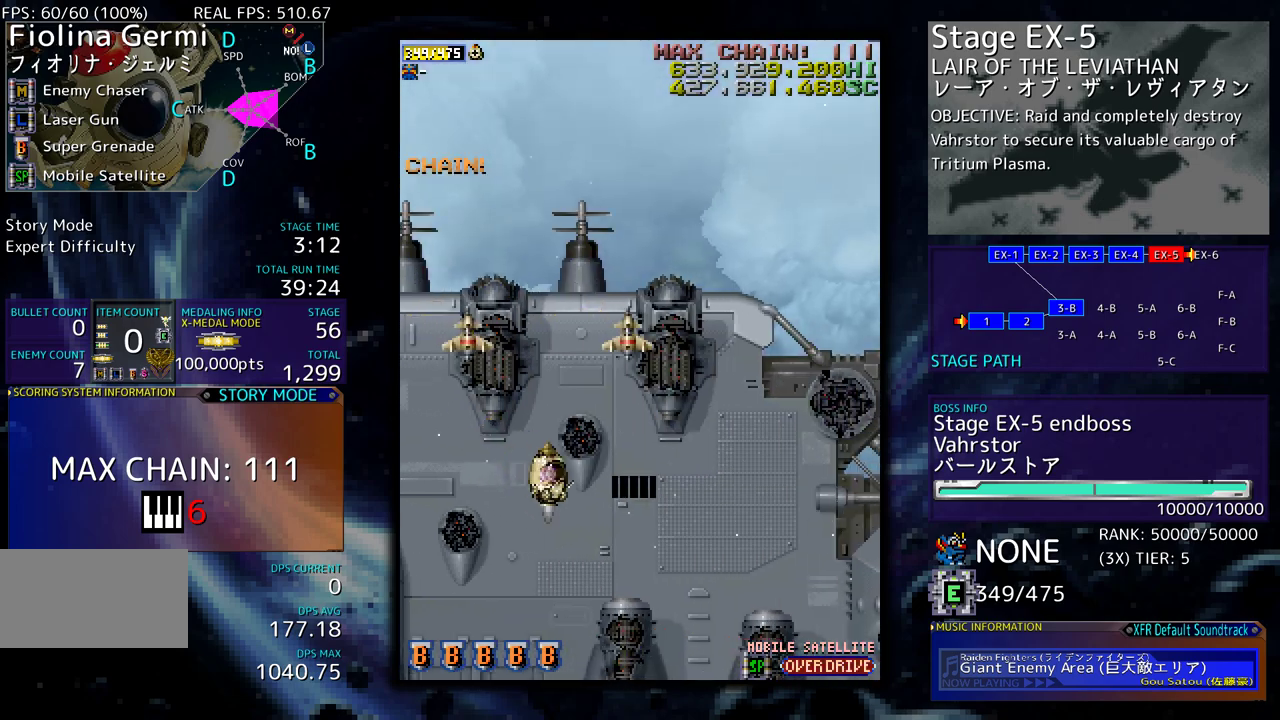
{"buttons": ["DPAD_DOWN", "DPAD_RIGHT"], "events": [[283, "DPAD_DOWN", "up"], [283, "DPAD_RIGHT", "up"], [483, "DPAD_DOWN", "down"], [483, "DPAD_RIGHT", "down"]]}
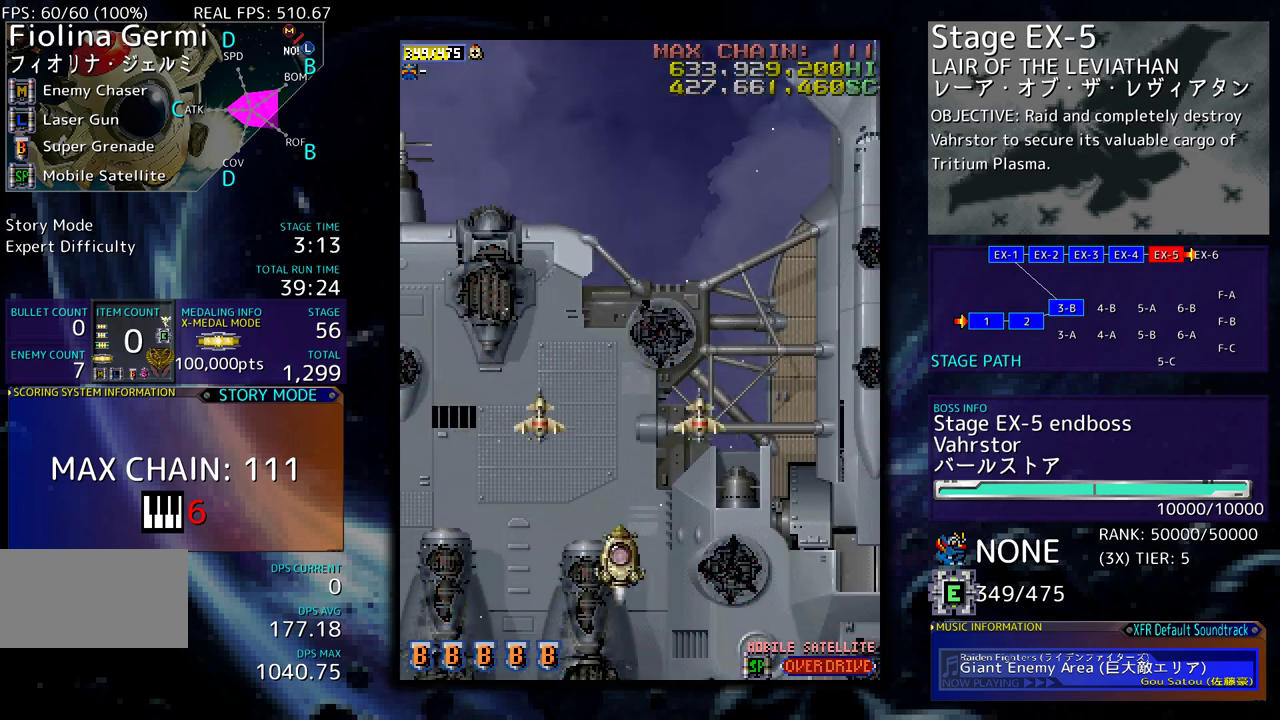
{"buttons": ["DPAD_UP", "DPAD_RIGHT"], "events": [[283, "DPAD_DOWN", "up"], [433, "DPAD_UP", "down"]]}
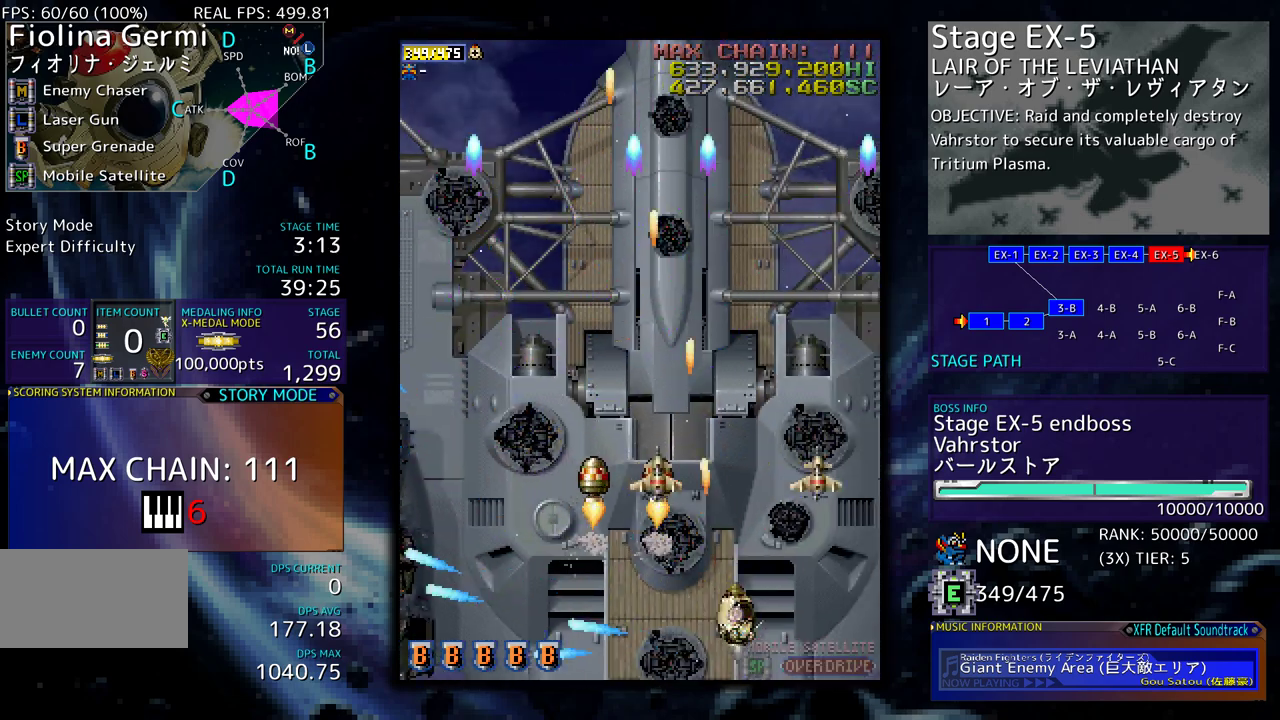
{"buttons": ["DPAD_RIGHT"], "events": [[117, "DPAD_UP", "up"], [233, "DPAD_UP", "down"], [483, "DPAD_UP", "up"]]}
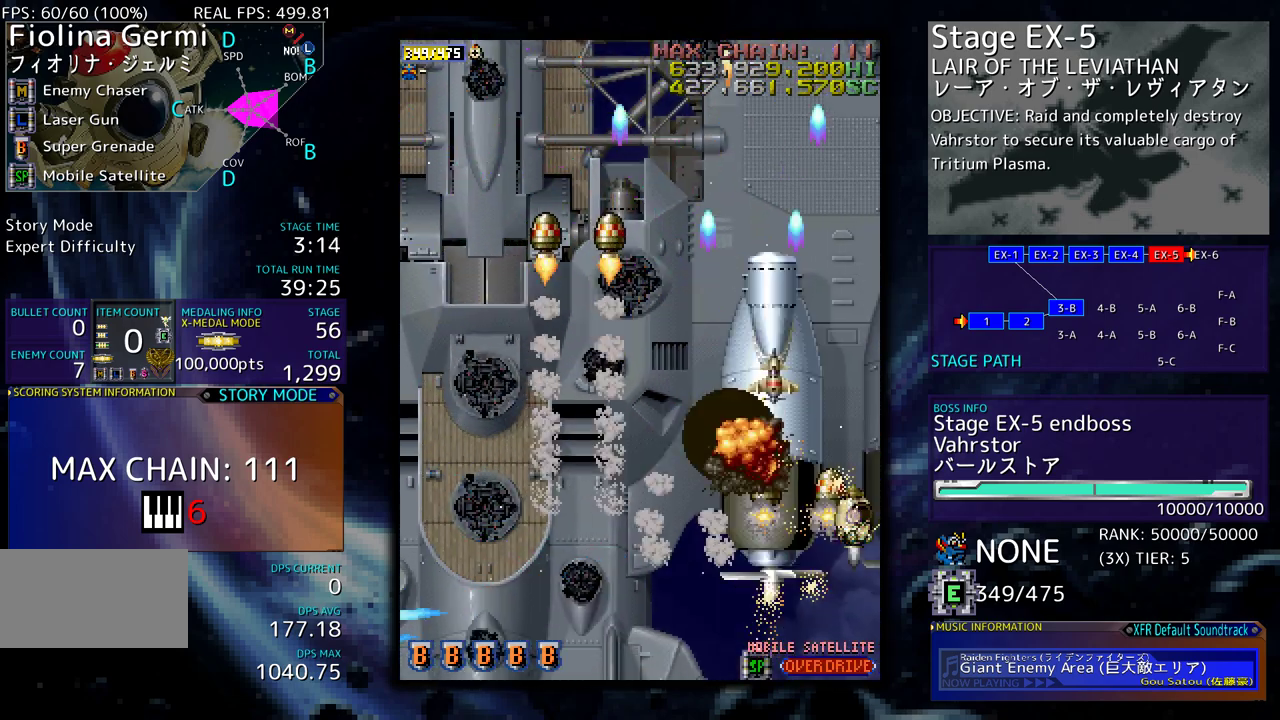
{"buttons": [], "events": [[67, "DPAD_DOWN", "down"], [100, "DPAD_RIGHT", "up"], [183, "DPAD_LEFT", "down"], [217, "DPAD_DOWN", "up"], [233, "DPAD_LEFT", "up"], [267, "DPAD_DOWN", "down"], [367, "DPAD_DOWN", "up"], [450, "DPAD_DOWN", "down"], [500, "DPAD_DOWN", "up"]]}
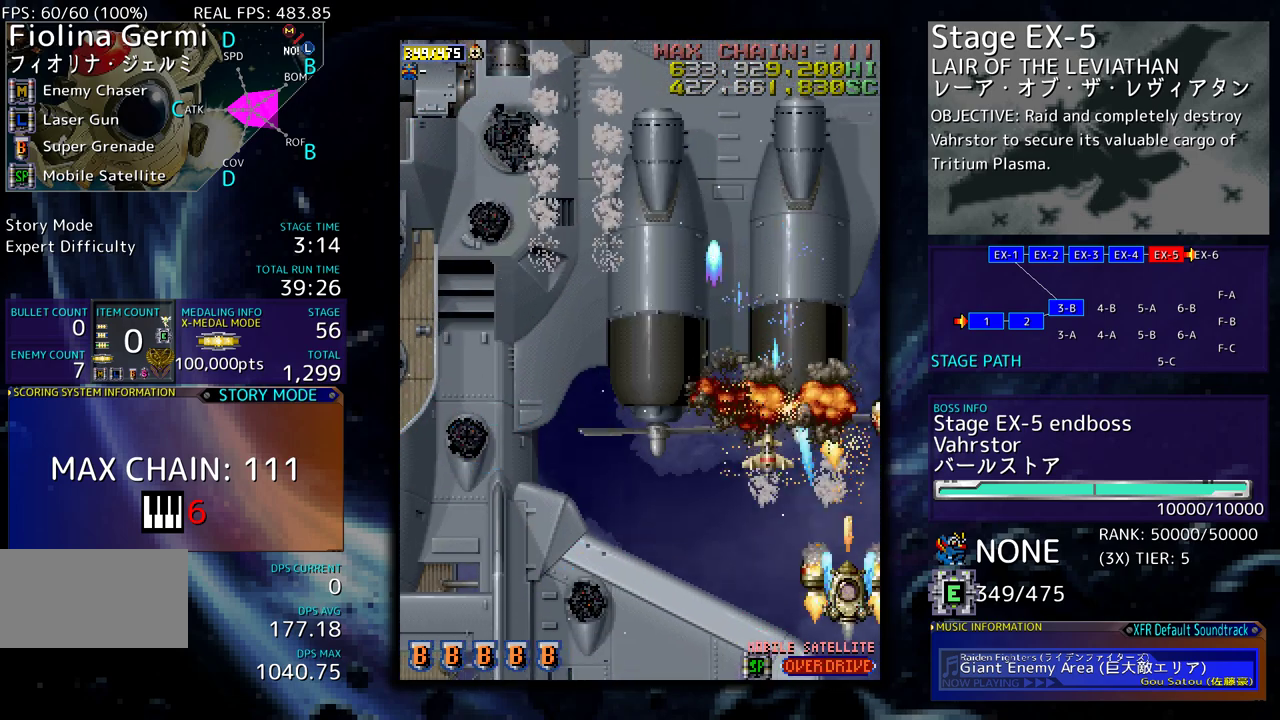
{"buttons": ["DPAD_DOWN", "DPAD_LEFT"], "events": [[67, "DPAD_DOWN", "down"], [283, "DPAD_LEFT", "down"]]}
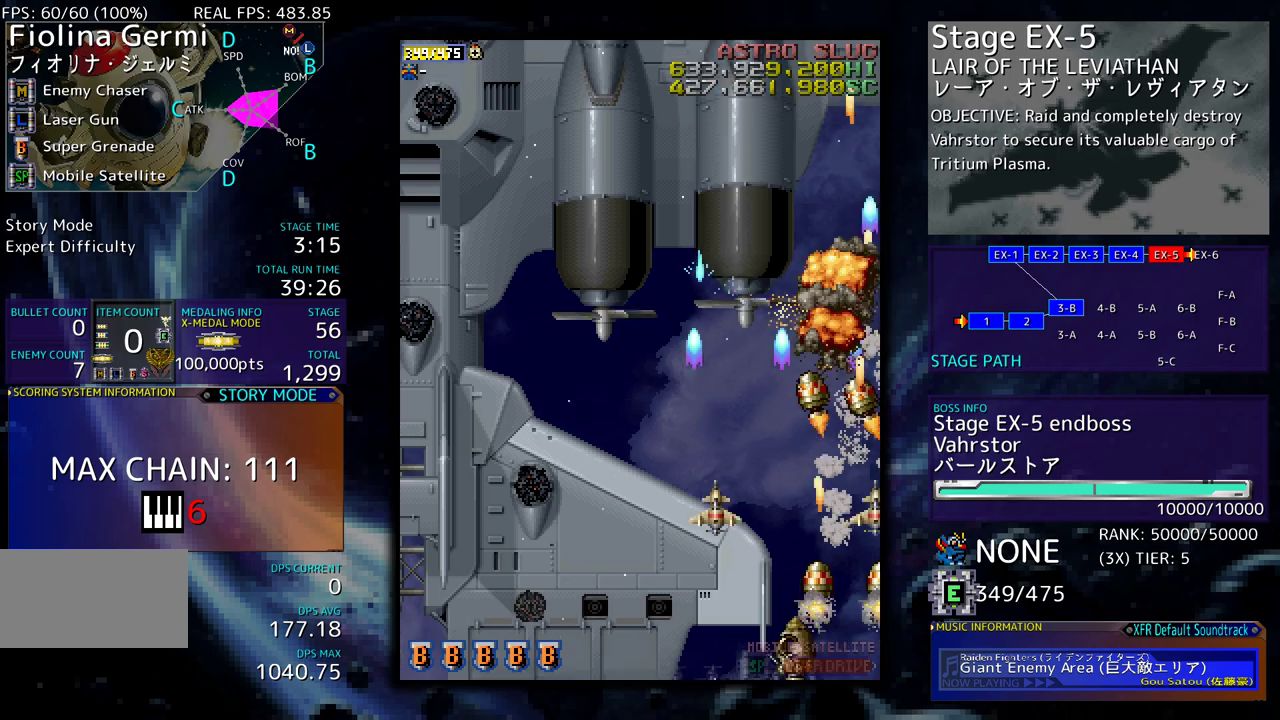
{"buttons": ["DPAD_LEFT"], "events": [[117, "DPAD_DOWN", "up"]]}
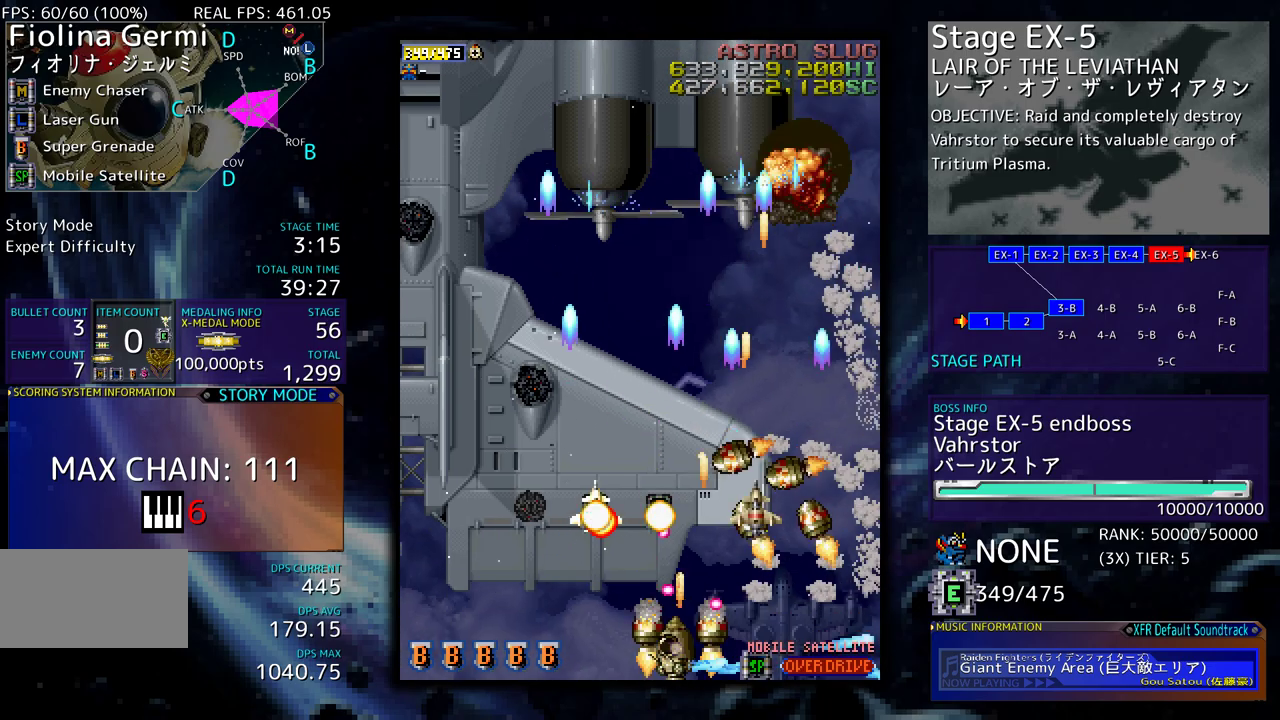
{"buttons": ["DPAD_LEFT"], "events": [[100, "DPAD_LEFT", "up"], [150, "DPAD_DOWN", "down"], [150, "DPAD_LEFT", "down"], [183, "DPAD_DOWN", "up"], [250, "DPAD_LEFT", "up"], [317, "DPAD_LEFT", "down"], [383, "DPAD_LEFT", "up"], [417, "DPAD_LEFT", "down"]]}
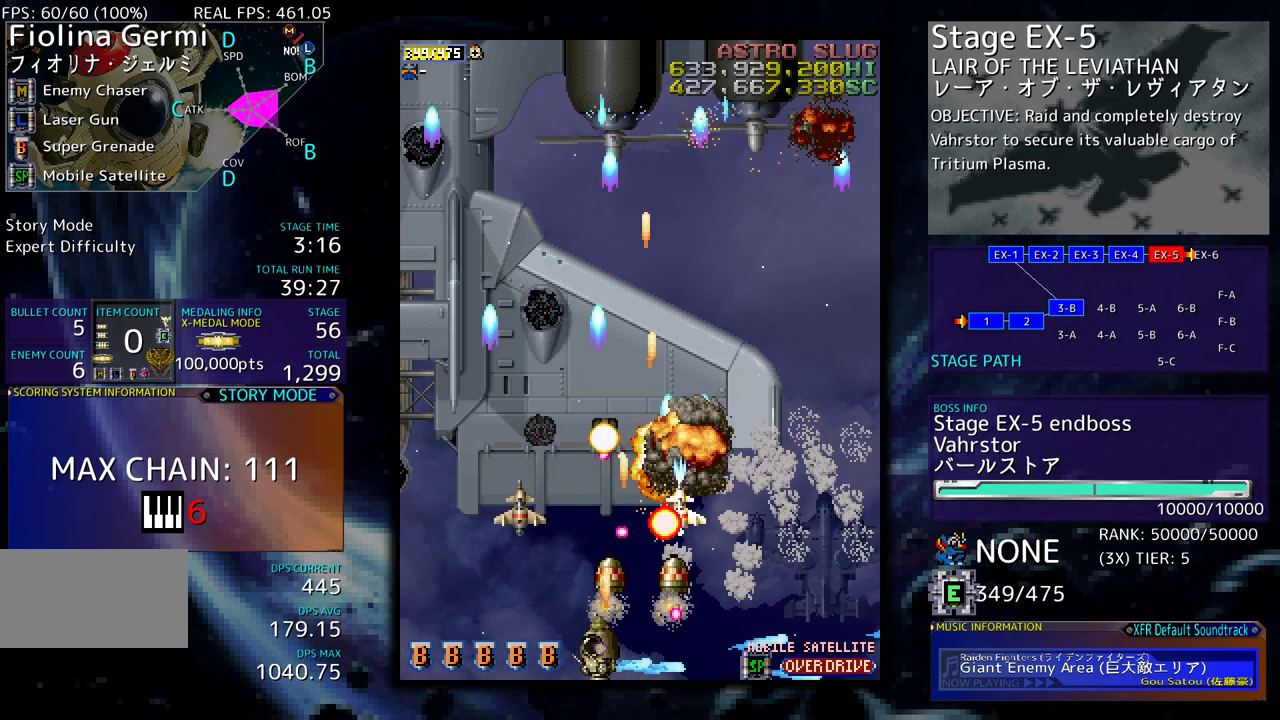
{"buttons": ["DPAD_LEFT"], "events": [[100, "DPAD_UP", "down"], [250, "DPAD_UP", "up"]]}
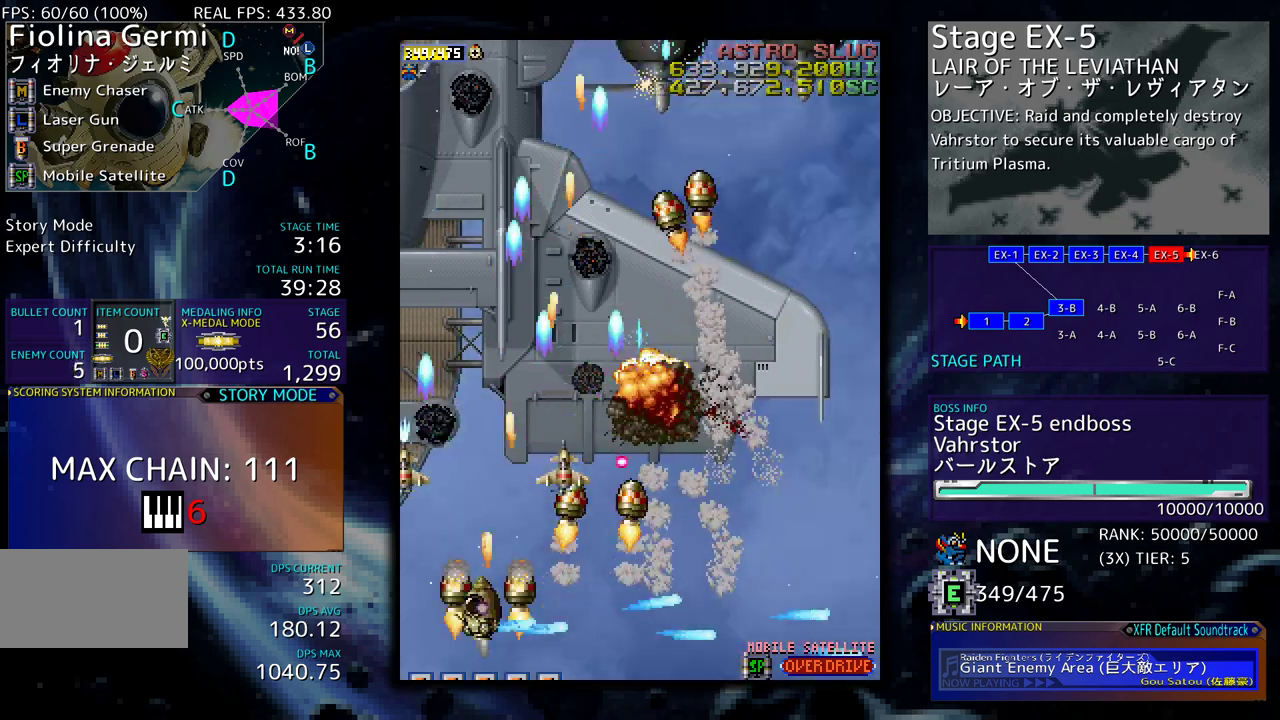
{"buttons": ["DPAD_UP", "DPAD_LEFT"], "events": [[83, "DPAD_DOWN", "down"], [100, "DPAD_LEFT", "up"], [150, "DPAD_LEFT", "down"], [200, "DPAD_DOWN", "up"], [217, "DPAD_UP", "down"]]}
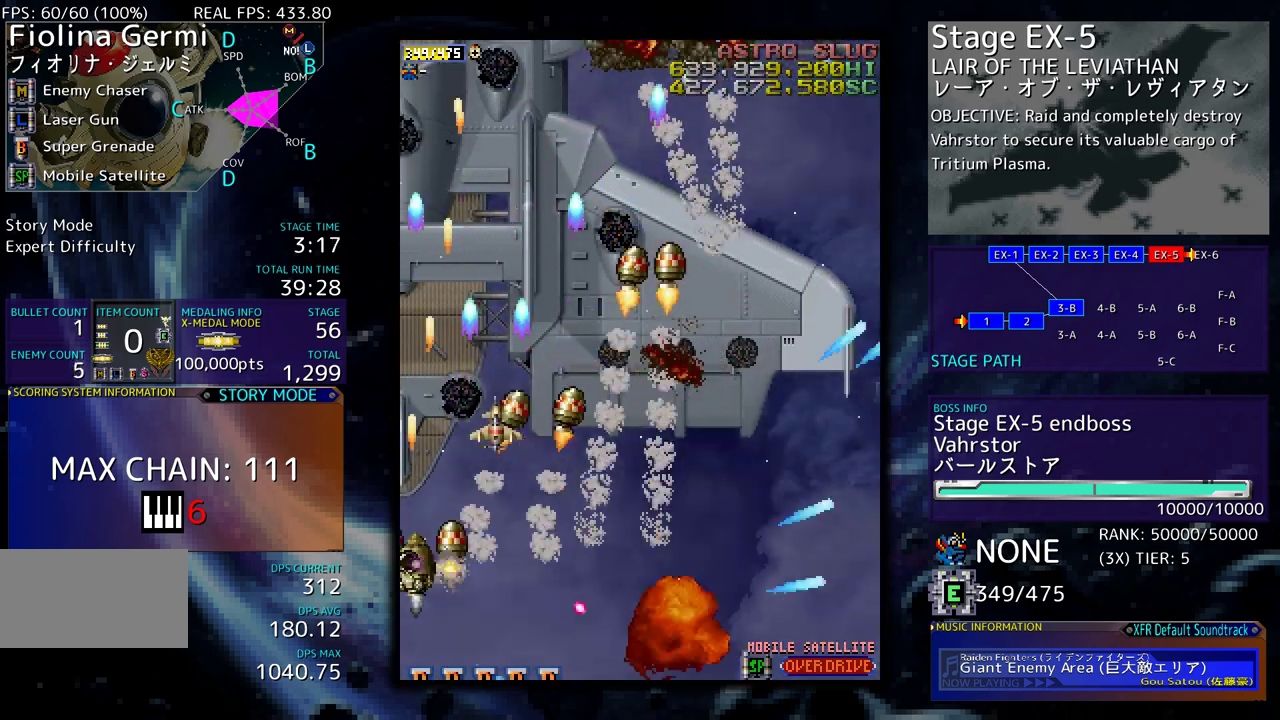
{"buttons": ["DPAD_DOWN", "DPAD_RIGHT"], "events": [[50, "DPAD_LEFT", "up"], [117, "DPAD_RIGHT", "down"], [217, "DPAD_UP", "up"], [300, "DPAD_DOWN", "down"]]}
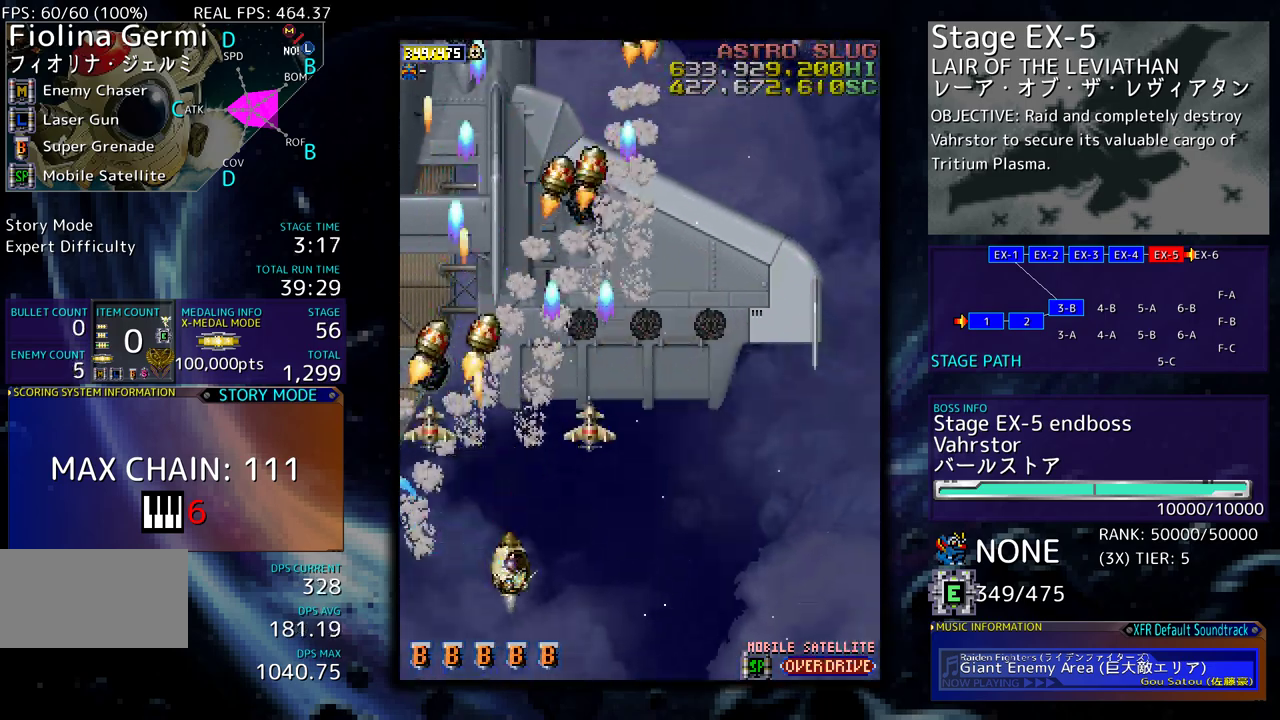
{"buttons": ["DPAD_DOWN", "DPAD_RIGHT"], "events": [[250, "DPAD_DOWN", "up"], [300, "DPAD_RIGHT", "up"], [300, "DPAD_UP", "down"], [317, "DPAD_UP", "up"], [450, "DPAD_DOWN", "down"], [483, "DPAD_RIGHT", "down"]]}
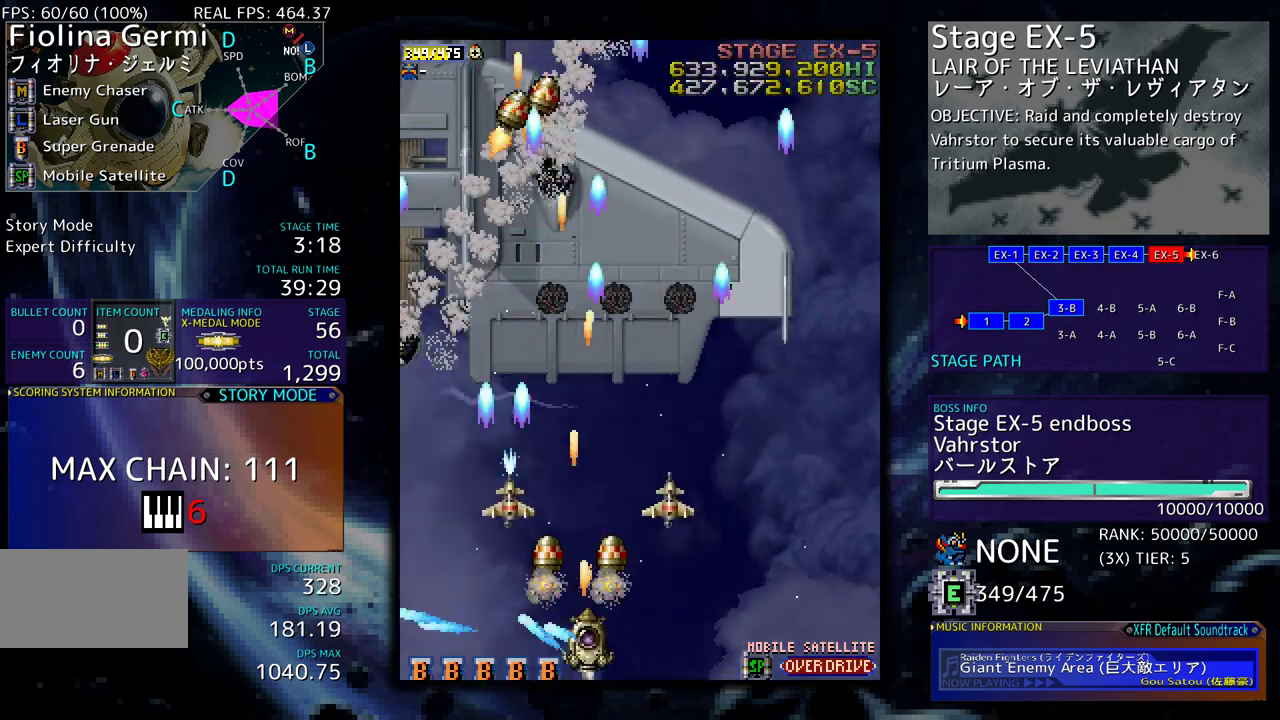
{"buttons": [], "events": [[117, "DPAD_RIGHT", "up"], [133, "DPAD_DOWN", "up"], [233, "DPAD_DOWN", "down"], [233, "DPAD_RIGHT", "down"], [317, "DPAD_DOWN", "up"], [317, "DPAD_RIGHT", "up"], [433, "DPAD_DOWN", "down"], [433, "DPAD_RIGHT", "down"], [483, "DPAD_DOWN", "up"], [483, "DPAD_RIGHT", "up"]]}
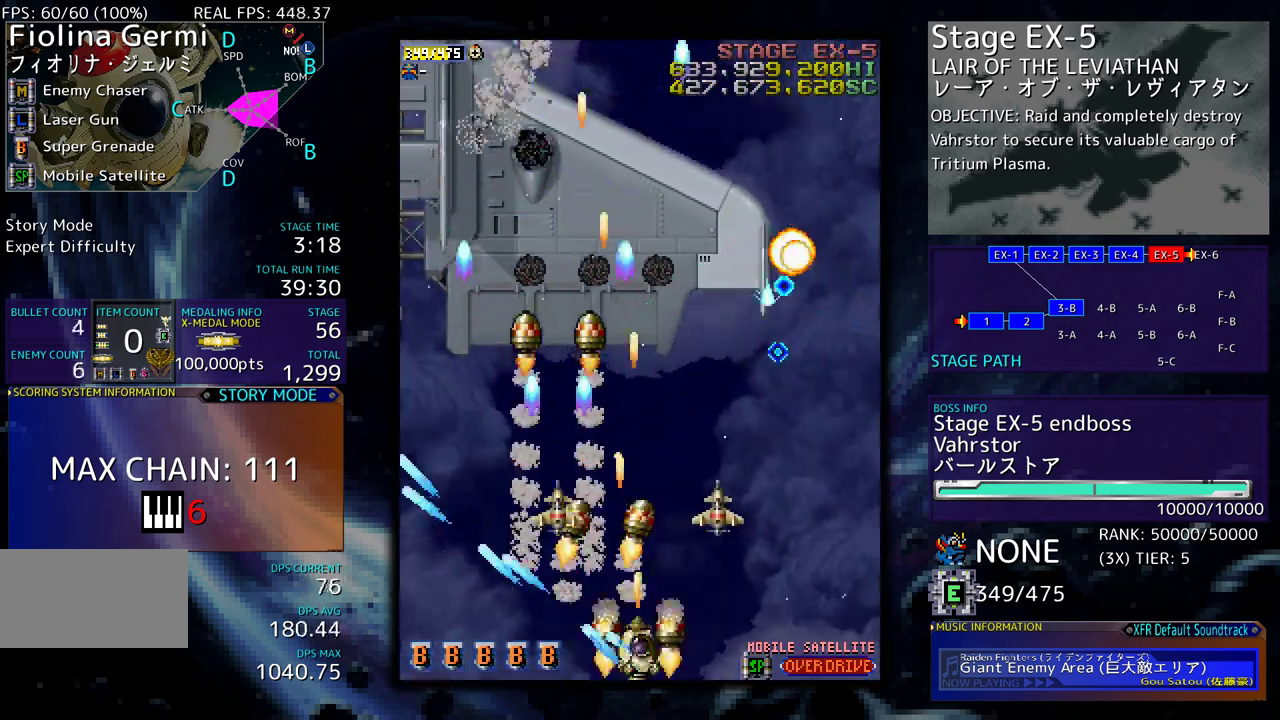
{"buttons": [], "events": [[83, "DPAD_RIGHT", "down"], [100, "DPAD_DOWN", "down"], [150, "DPAD_DOWN", "up"], [150, "DPAD_RIGHT", "up"], [250, "DPAD_RIGHT", "down"], [267, "DPAD_DOWN", "down"], [300, "DPAD_DOWN", "up"], [333, "DPAD_RIGHT", "up"], [417, "DPAD_RIGHT", "down"], [500, "DPAD_RIGHT", "up"]]}
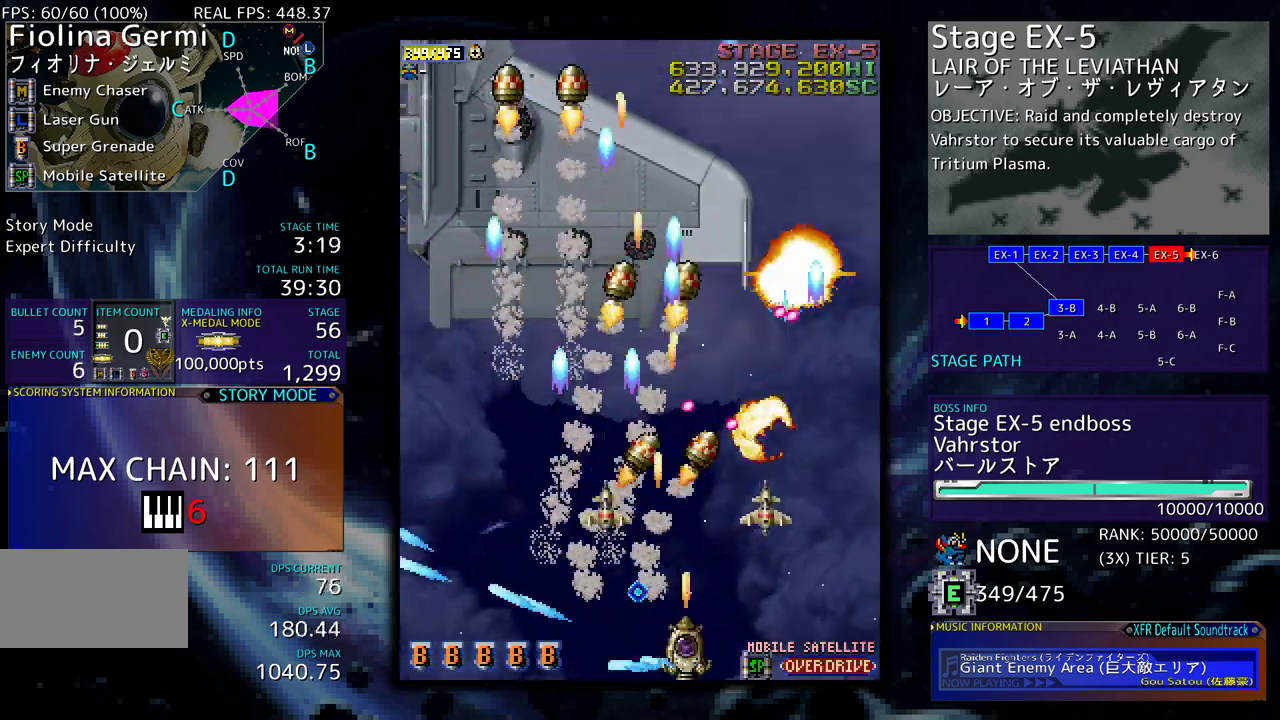
{"buttons": [], "events": [[83, "DPAD_RIGHT", "down"], [150, "DPAD_RIGHT", "up"], [250, "DPAD_RIGHT", "down"], [317, "DPAD_RIGHT", "up"], [400, "DPAD_RIGHT", "down"], [467, "DPAD_RIGHT", "up"]]}
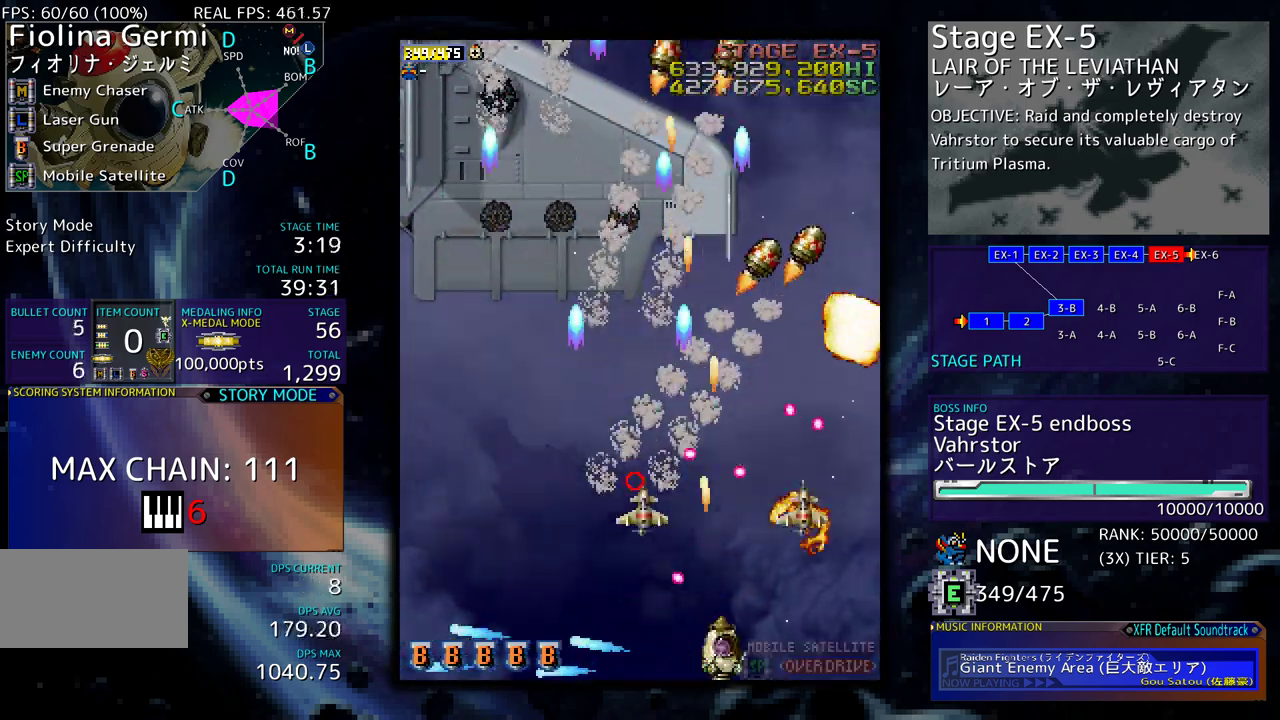
{"buttons": ["DPAD_RIGHT"], "events": [[50, "DPAD_RIGHT", "down"], [117, "DPAD_RIGHT", "up"], [200, "DPAD_RIGHT", "down"], [267, "DPAD_RIGHT", "up"], [367, "DPAD_RIGHT", "down"], [417, "DPAD_RIGHT", "up"], [500, "DPAD_RIGHT", "down"]]}
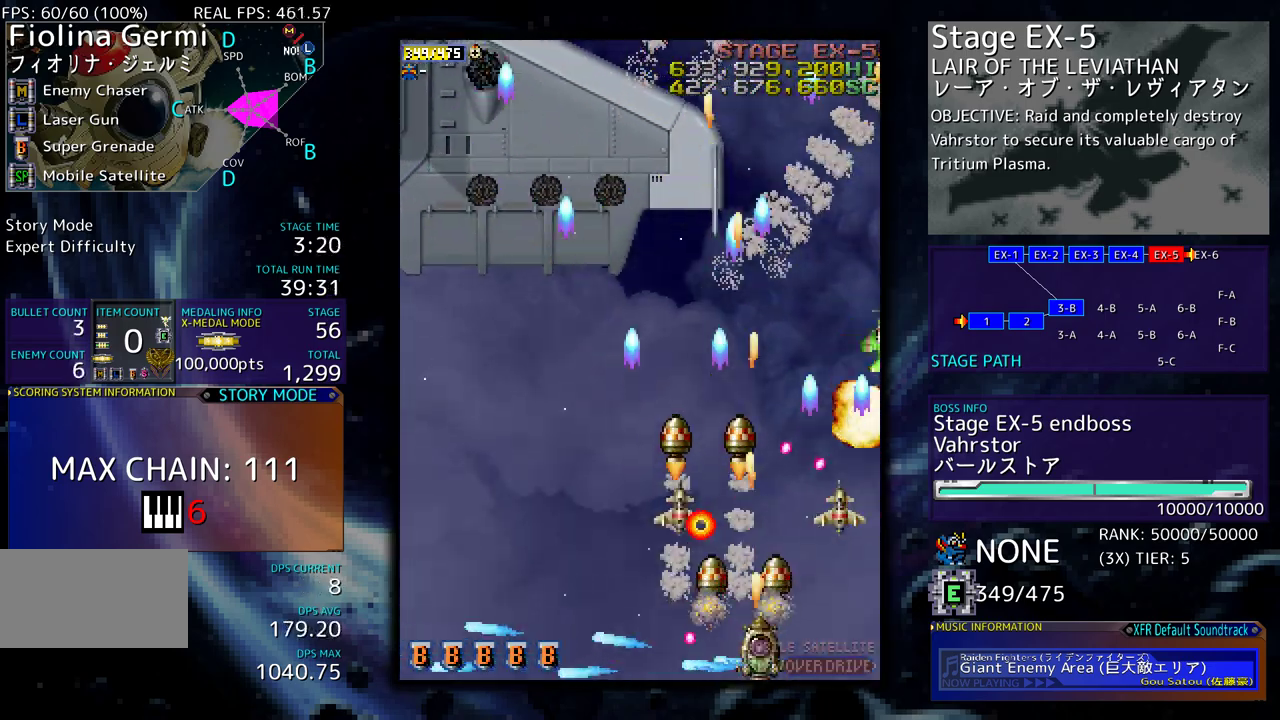
{"buttons": ["DPAD_RIGHT"], "events": [[83, "DPAD_RIGHT", "up"], [167, "DPAD_RIGHT", "down"], [233, "DPAD_RIGHT", "up"], [300, "DPAD_RIGHT", "down"], [383, "DPAD_RIGHT", "up"], [450, "DPAD_RIGHT", "down"]]}
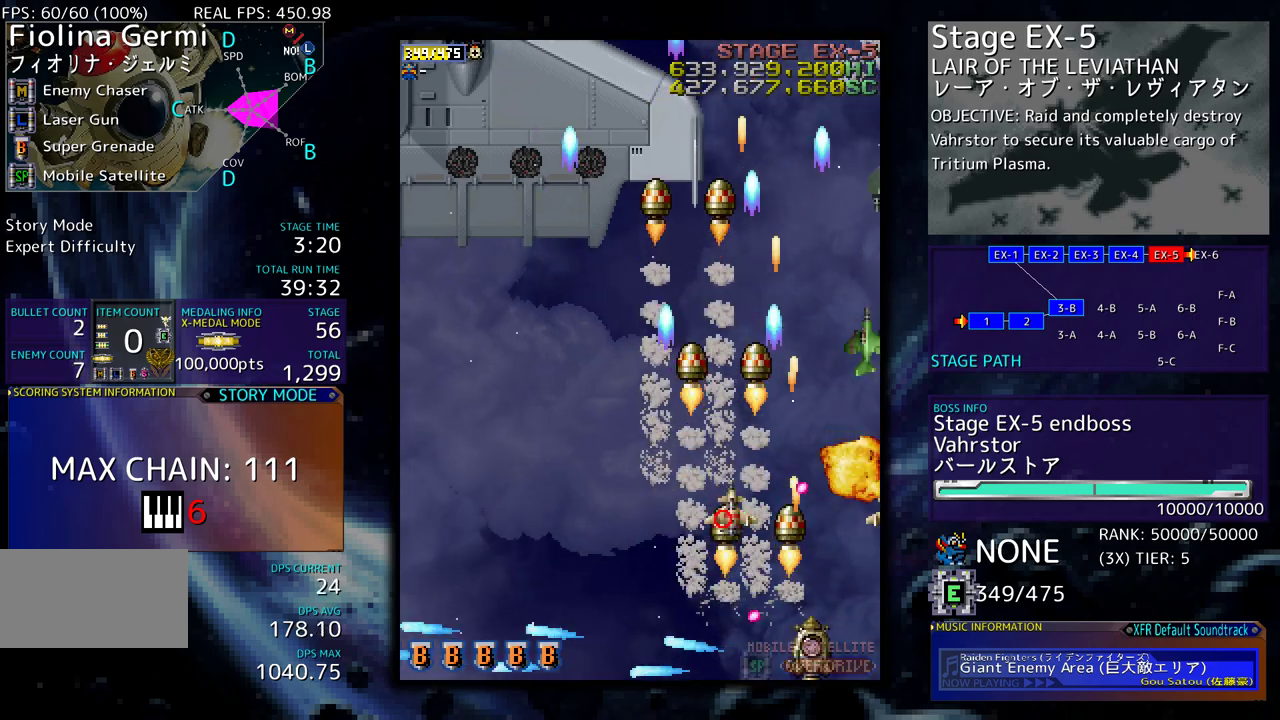
{"buttons": ["DPAD_DOWN"], "events": [[17, "DPAD_RIGHT", "up"], [117, "DPAD_RIGHT", "down"], [167, "DPAD_RIGHT", "up"], [267, "DPAD_RIGHT", "down"], [317, "DPAD_RIGHT", "up"], [417, "DPAD_RIGHT", "down"], [433, "DPAD_DOWN", "down"], [467, "DPAD_DOWN", "up"], [483, "DPAD_RIGHT", "up"], [500, "DPAD_DOWN", "down"]]}
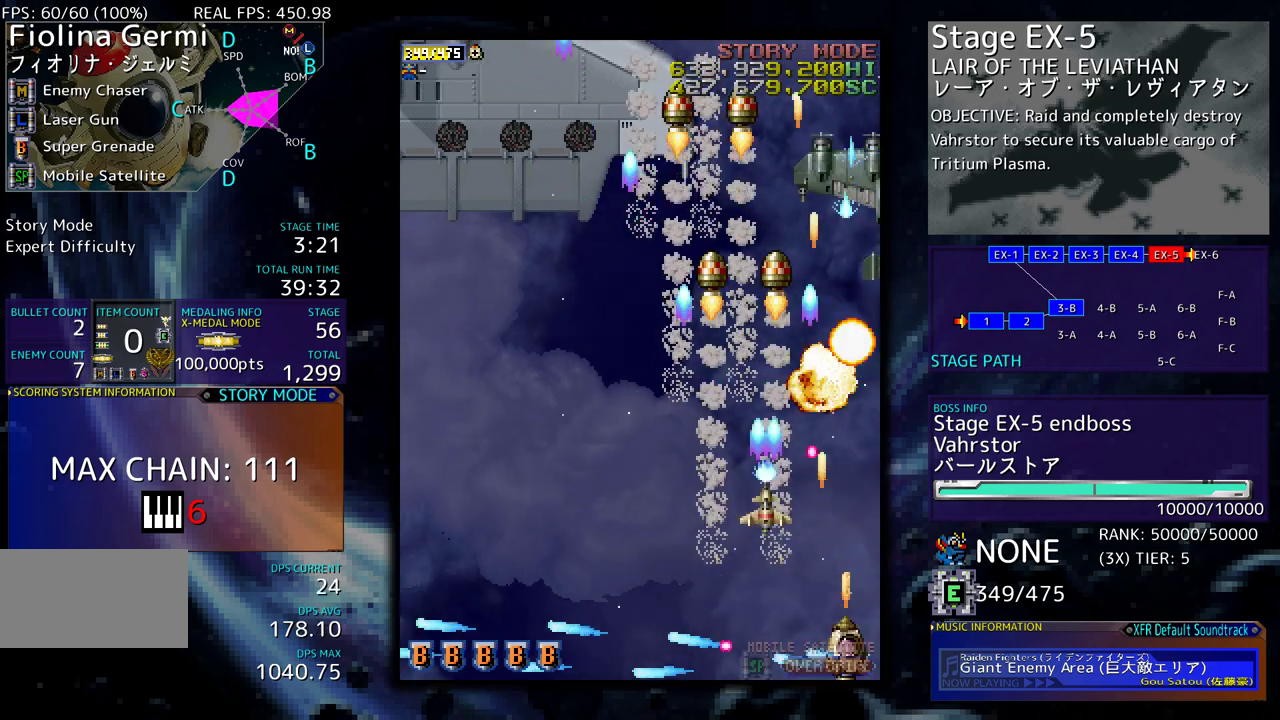
{"buttons": ["DPAD_UP"], "events": [[33, "DPAD_DOWN", "up"], [33, "DPAD_LEFT", "down"], [350, "DPAD_UP", "down"], [467, "DPAD_LEFT", "up"]]}
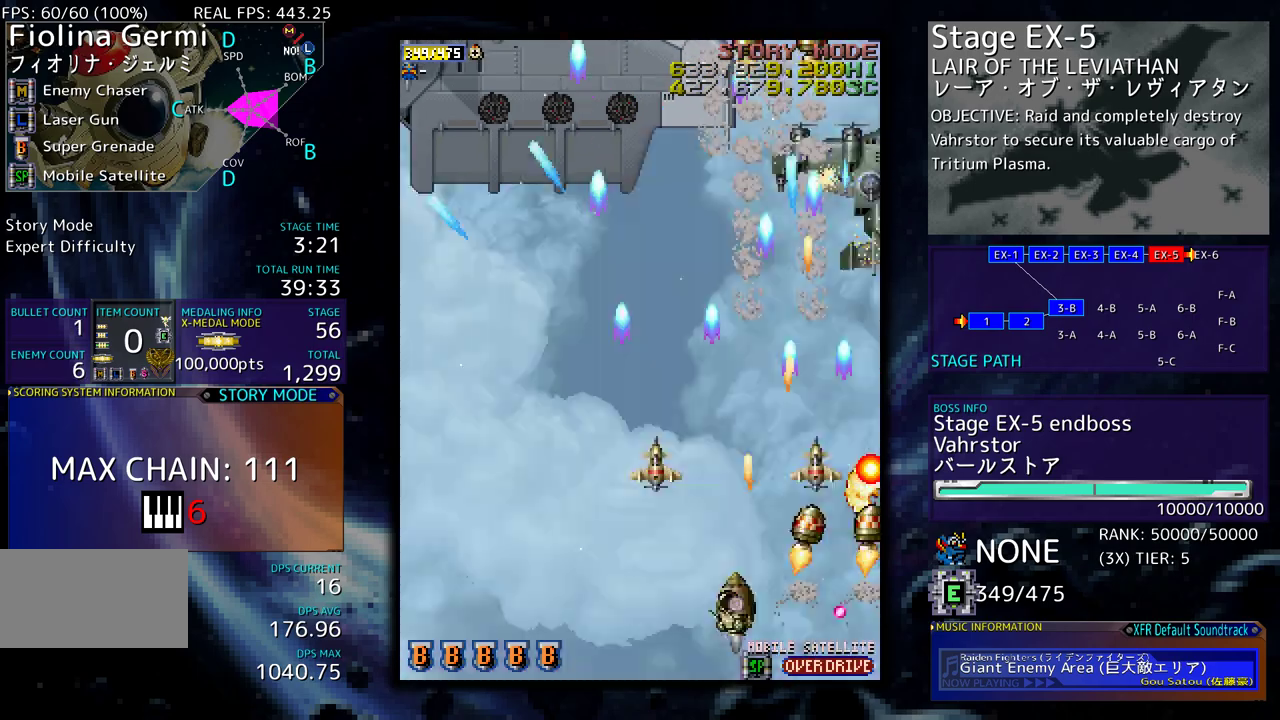
{"buttons": ["DPAD_UP"], "events": []}
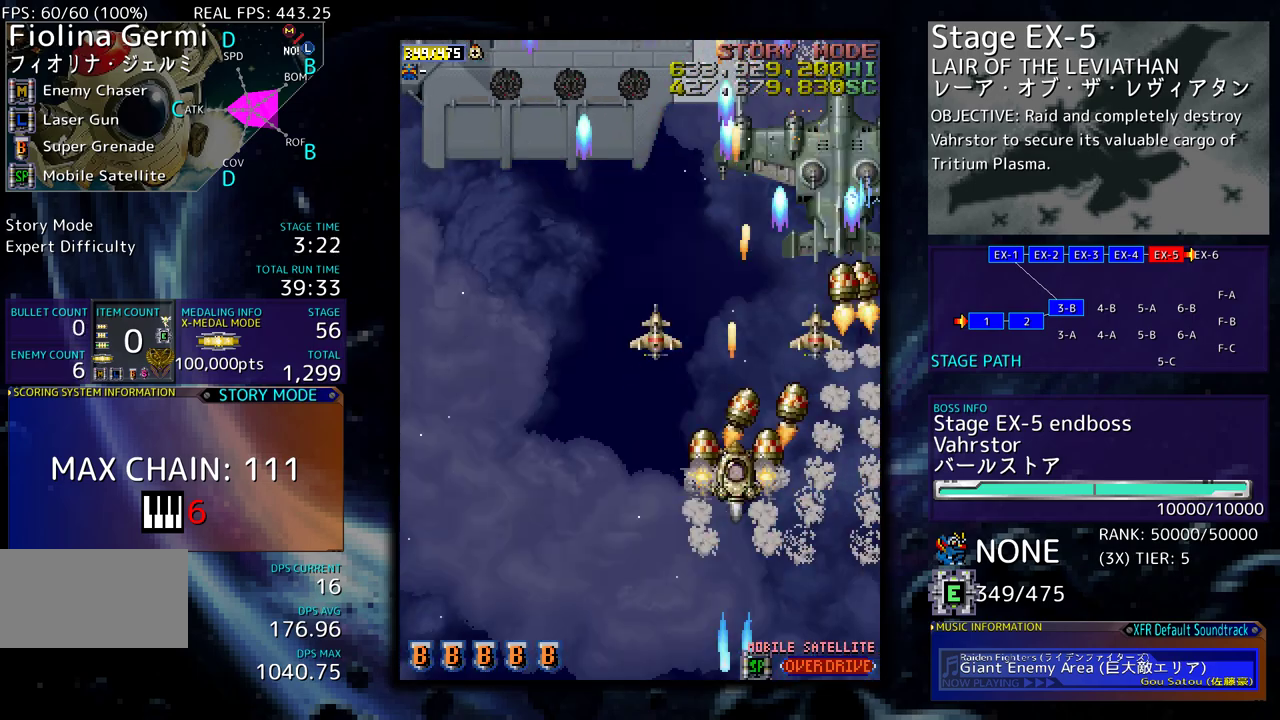
{"buttons": ["DPAD_DOWN"], "events": [[83, "DPAD_RIGHT", "down"], [117, "DPAD_UP", "up"], [133, "DPAD_DOWN", "down"], [150, "DPAD_RIGHT", "up"], [217, "DPAD_LEFT", "down"], [283, "DPAD_DOWN", "up"], [383, "DPAD_LEFT", "up"], [500, "DPAD_DOWN", "down"]]}
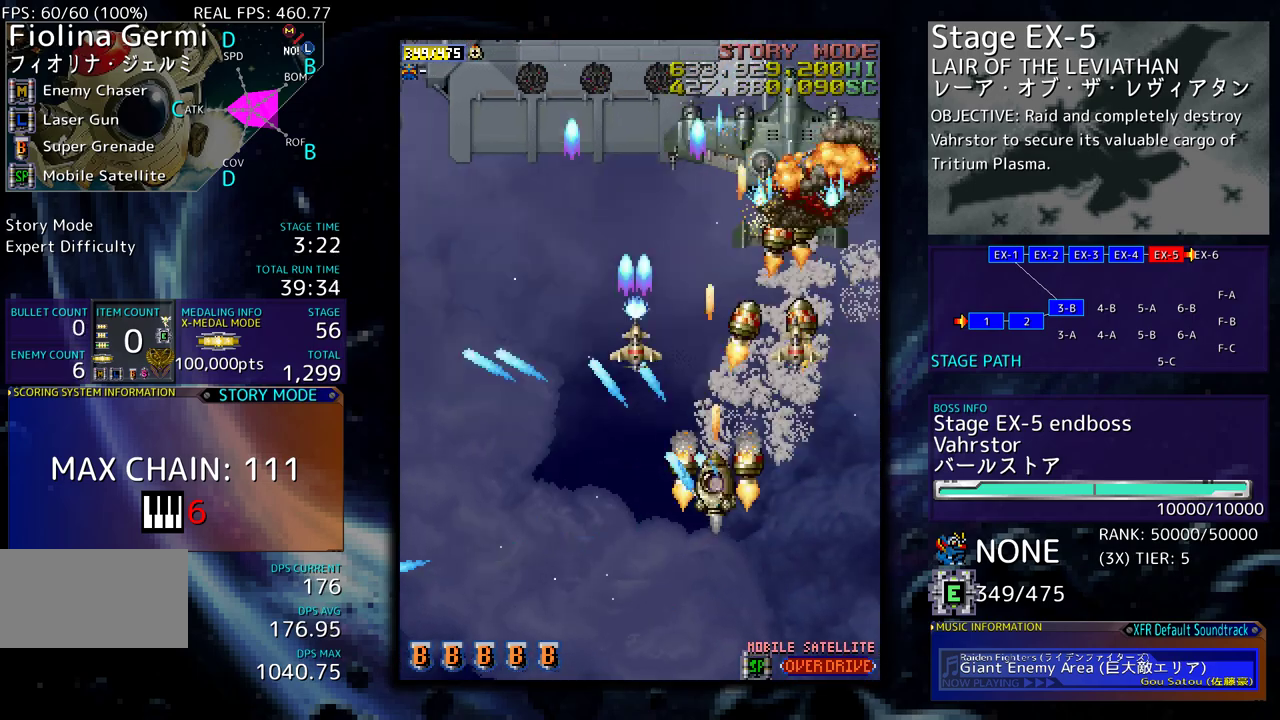
{"buttons": [], "events": [[50, "DPAD_DOWN", "up"]]}